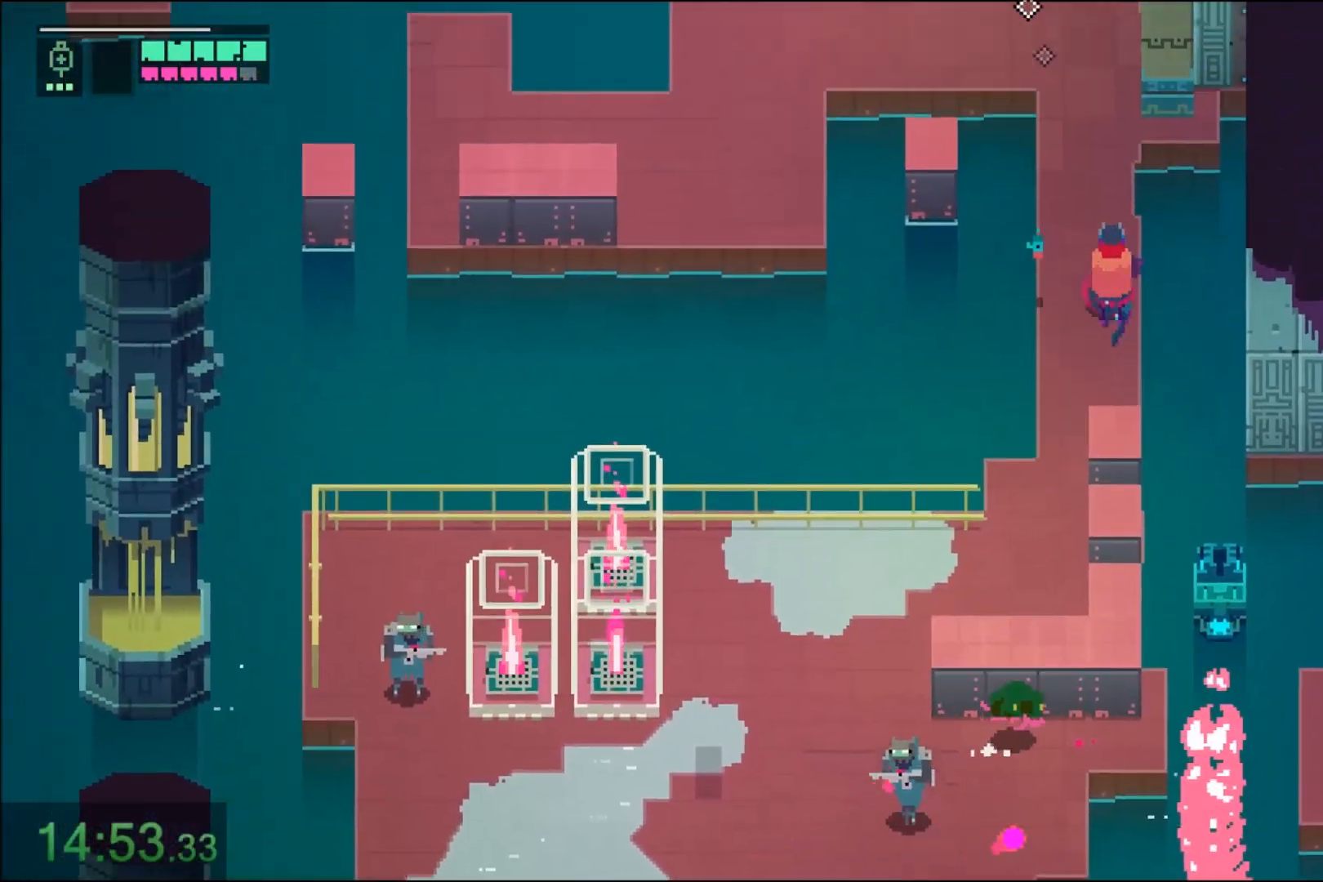
Gameplay with keyboard and mouse; each line is a JSON object with the keys and mouse buttons held at the frame after it. "events" lists presses ("down") and releases ("up") of "1", "2", "3", "4", "5", "6", "7", "a", "alt", "c", "caps_lock", "ctrl", "d", "e", "f", "q", "r", "s", "shift", "space", "t", "tab", "tilde", "v", "w", "x", "z", "mouse_left" and "mouse_right" between this image and that frame as [ms after this image, input, new state], when the widget could be followed in between. "mouse_left", "mouse_right" = the "left", "right" buttons of the "mouse" list. No other keys are recorded. Not read: mouse_move.
{"keys": ["a"], "mouse": [], "events": [[67, "a", "up"], [300, "a", "down"], [334, "mouse_right", "down"], [467, "mouse_right", "up"], [500, "w", "up"]]}
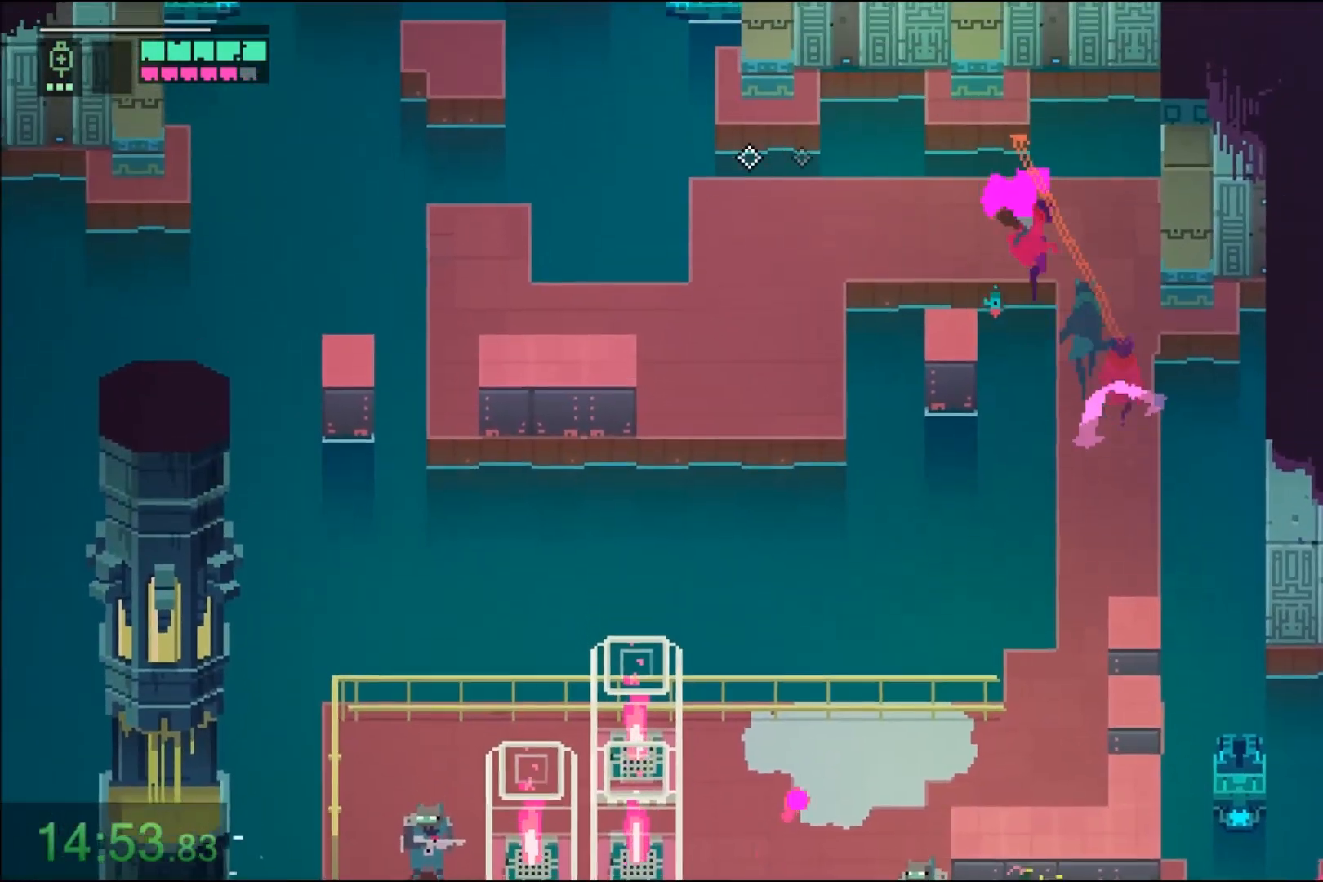
{"keys": ["a", "w"], "mouse": [], "events": [[134, "mouse_right", "down"], [301, "mouse_right", "up"], [468, "w", "down"]]}
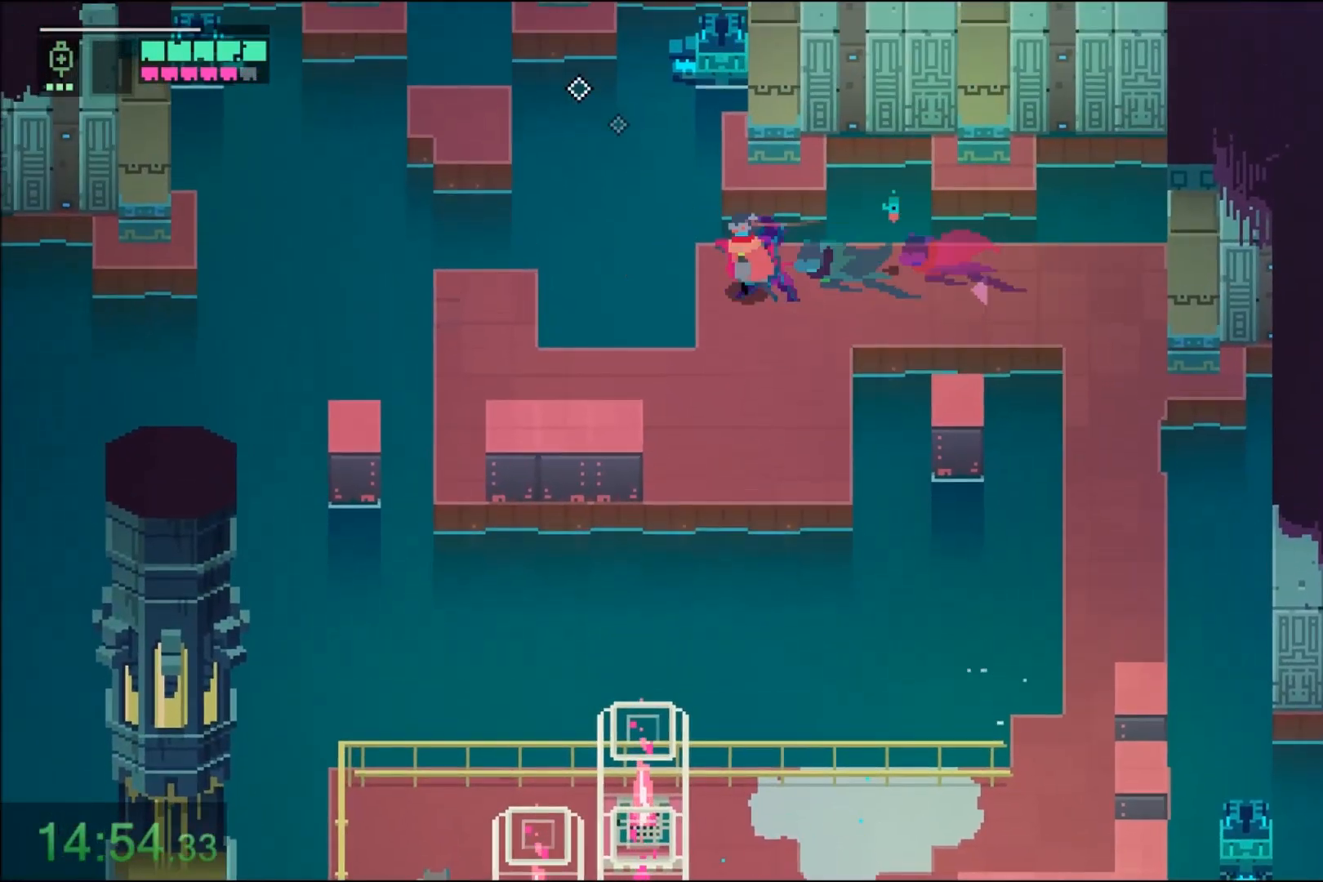
{"keys": ["a"], "mouse": [], "events": [[300, "w", "up"]]}
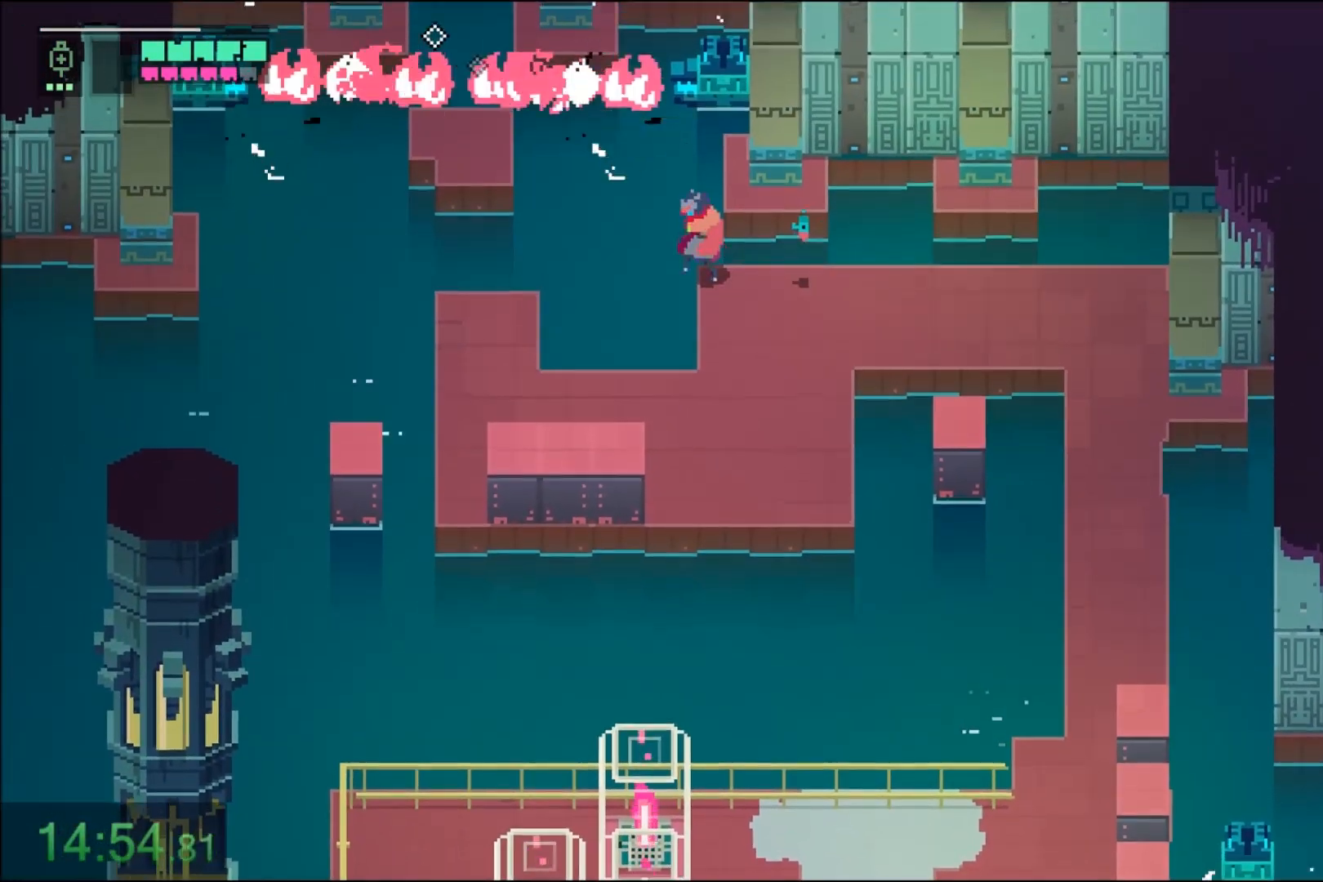
{"keys": [], "mouse": [], "events": [[100, "a", "up"]]}
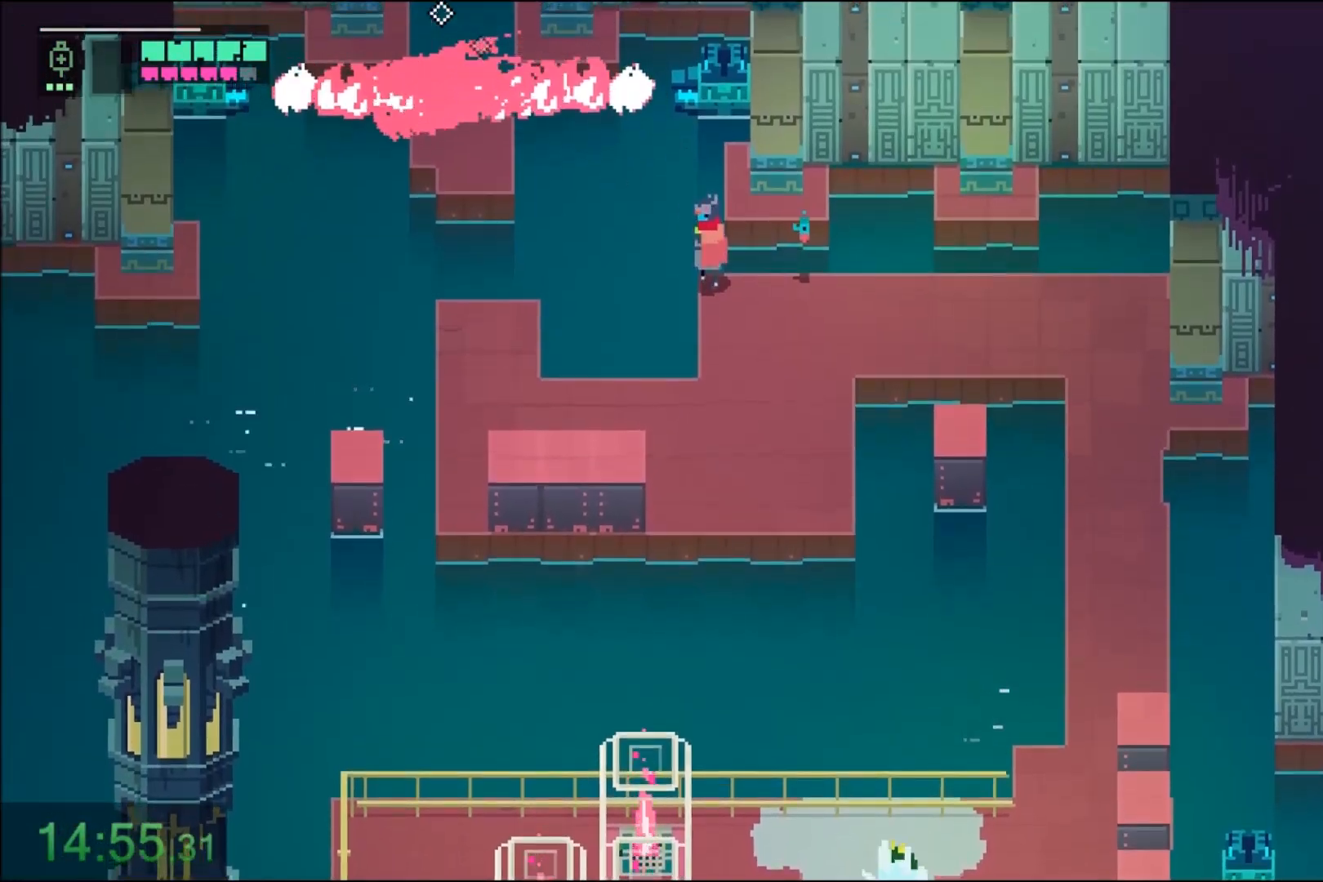
{"keys": ["a", "w"], "mouse": [], "events": [[133, "a", "down"], [200, "w", "down"], [267, "mouse_right", "down"], [400, "mouse_right", "up"]]}
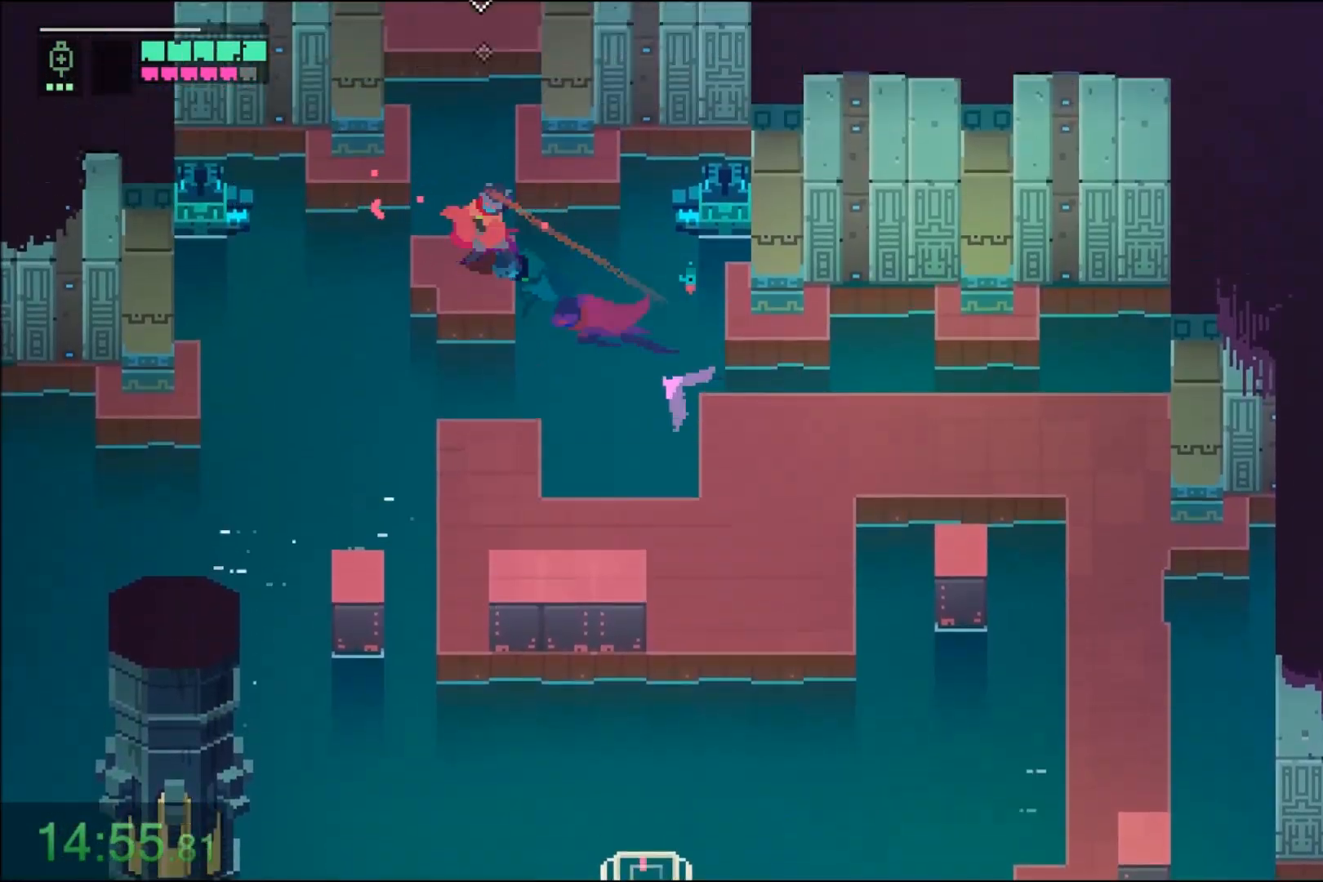
{"keys": ["w"], "mouse": ["right"], "events": [[67, "mouse_right", "down"], [167, "a", "up"], [234, "mouse_right", "up"], [367, "mouse_right", "down"]]}
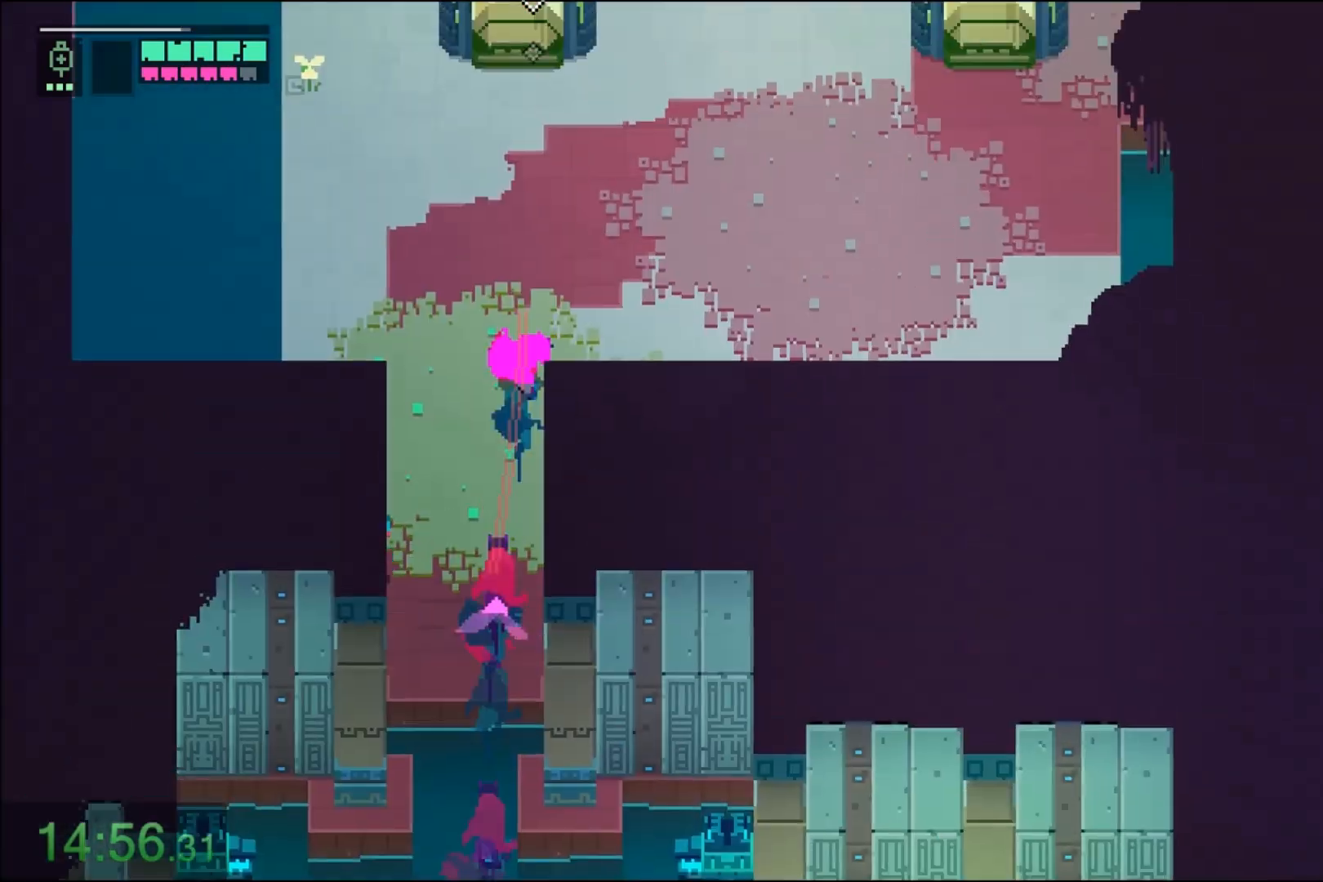
{"keys": ["d", "w"], "mouse": [], "events": [[33, "mouse_right", "up"], [300, "d", "down"], [300, "mouse_right", "down"], [433, "mouse_right", "up"]]}
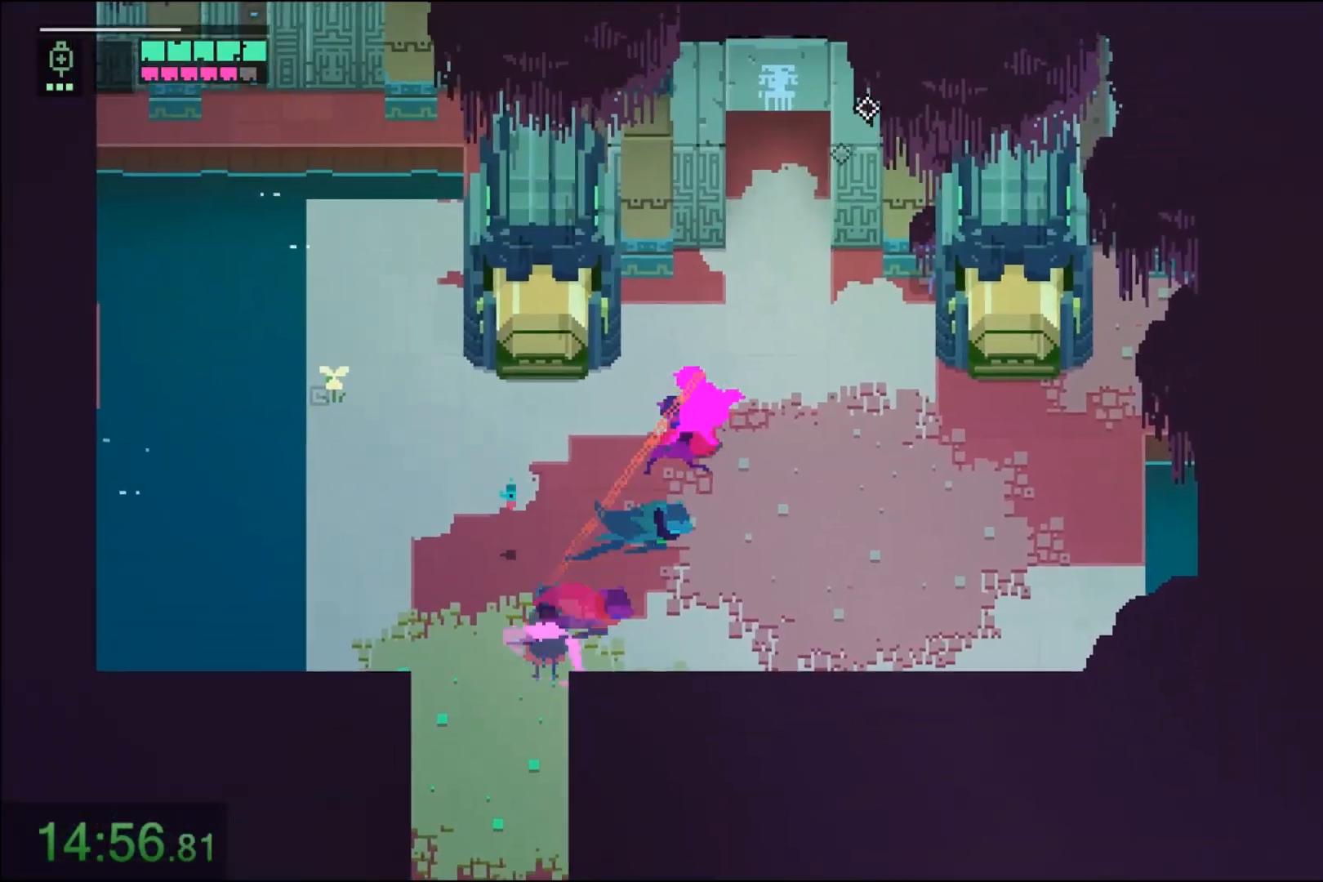
{"keys": ["w"], "mouse": [], "events": [[100, "mouse_right", "down"], [234, "d", "up"], [234, "mouse_right", "up"], [334, "mouse_right", "down"], [501, "mouse_right", "up"]]}
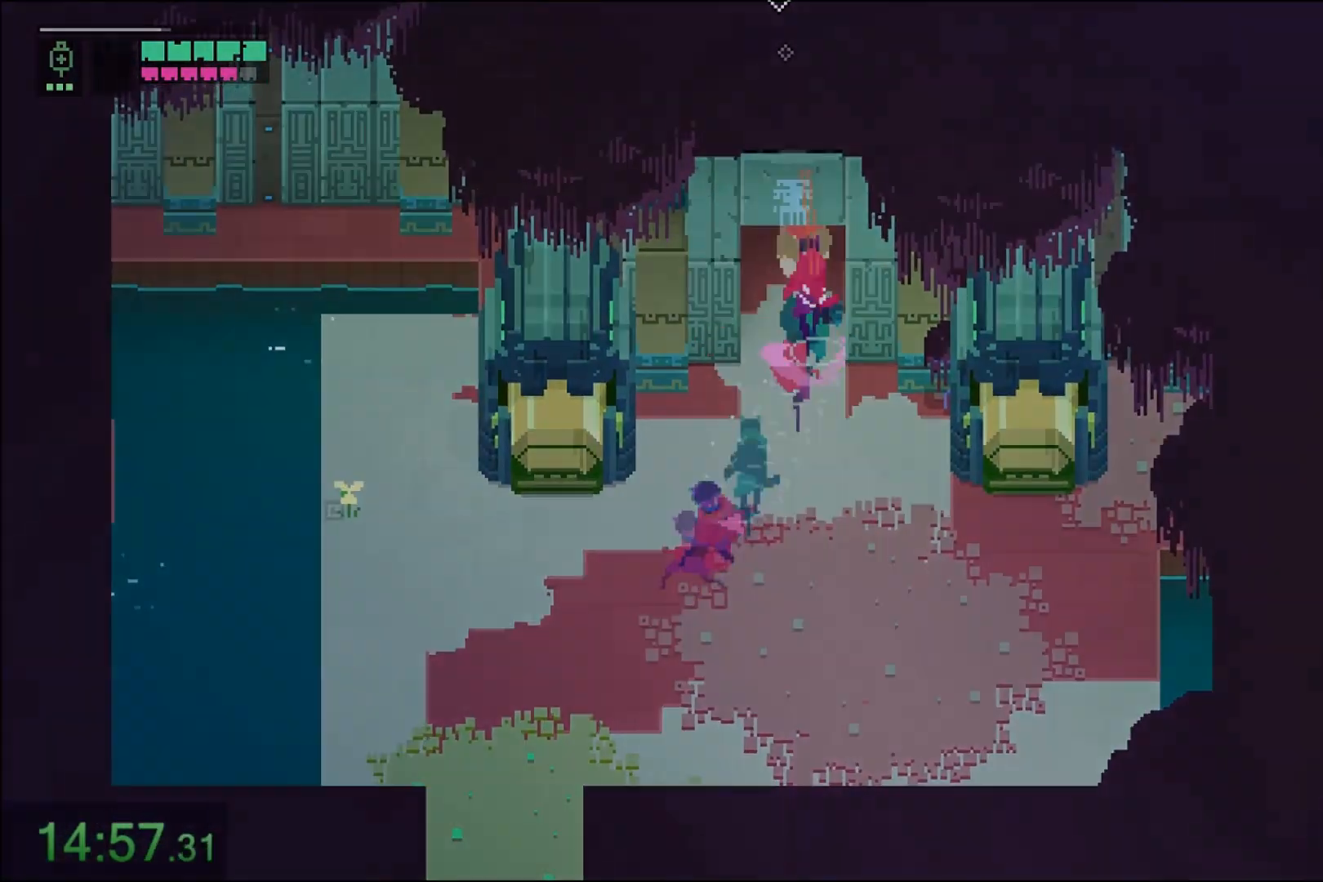
{"keys": ["d"], "mouse": [], "events": [[233, "w", "up"], [500, "d", "down"]]}
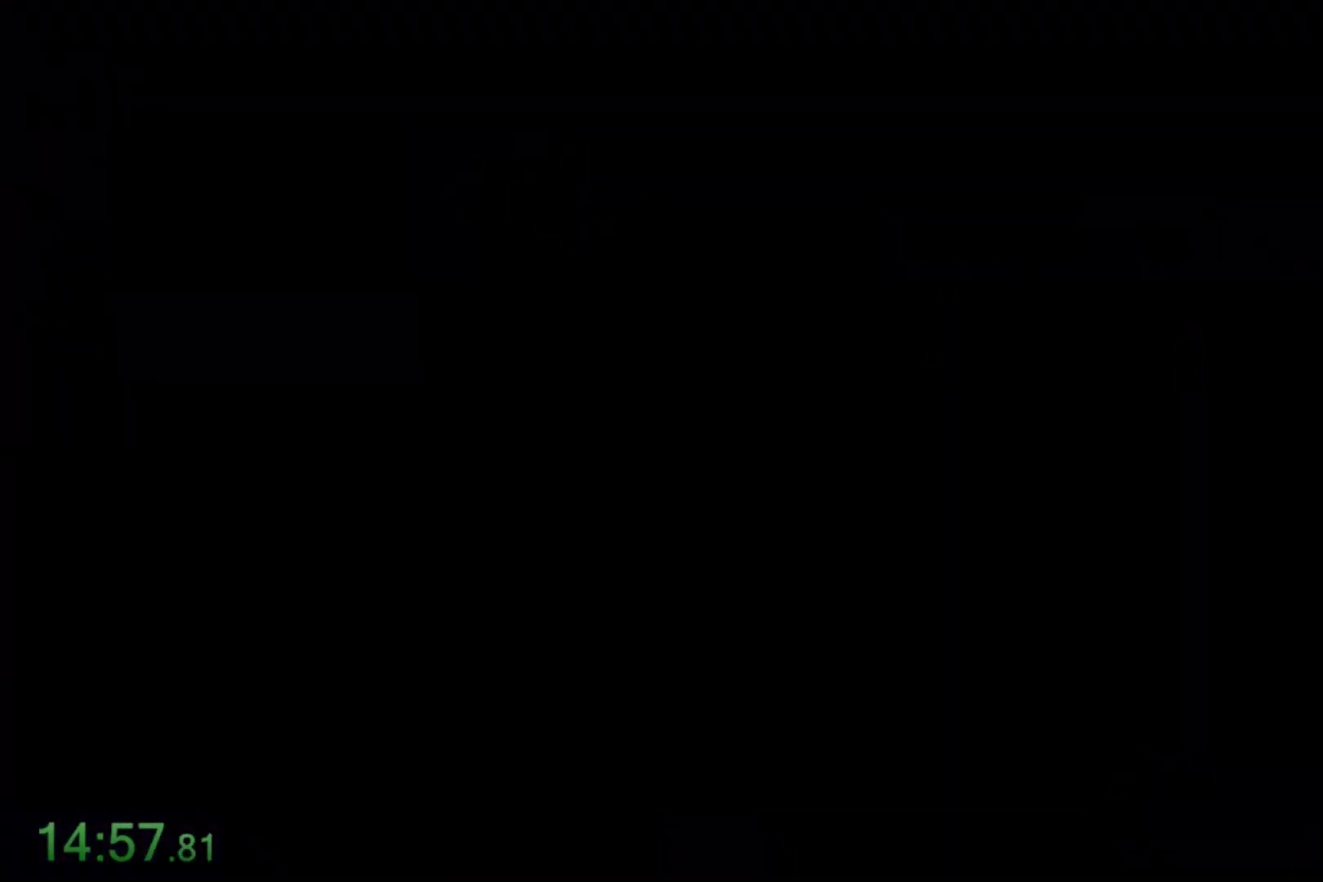
{"keys": ["d"], "mouse": [], "events": []}
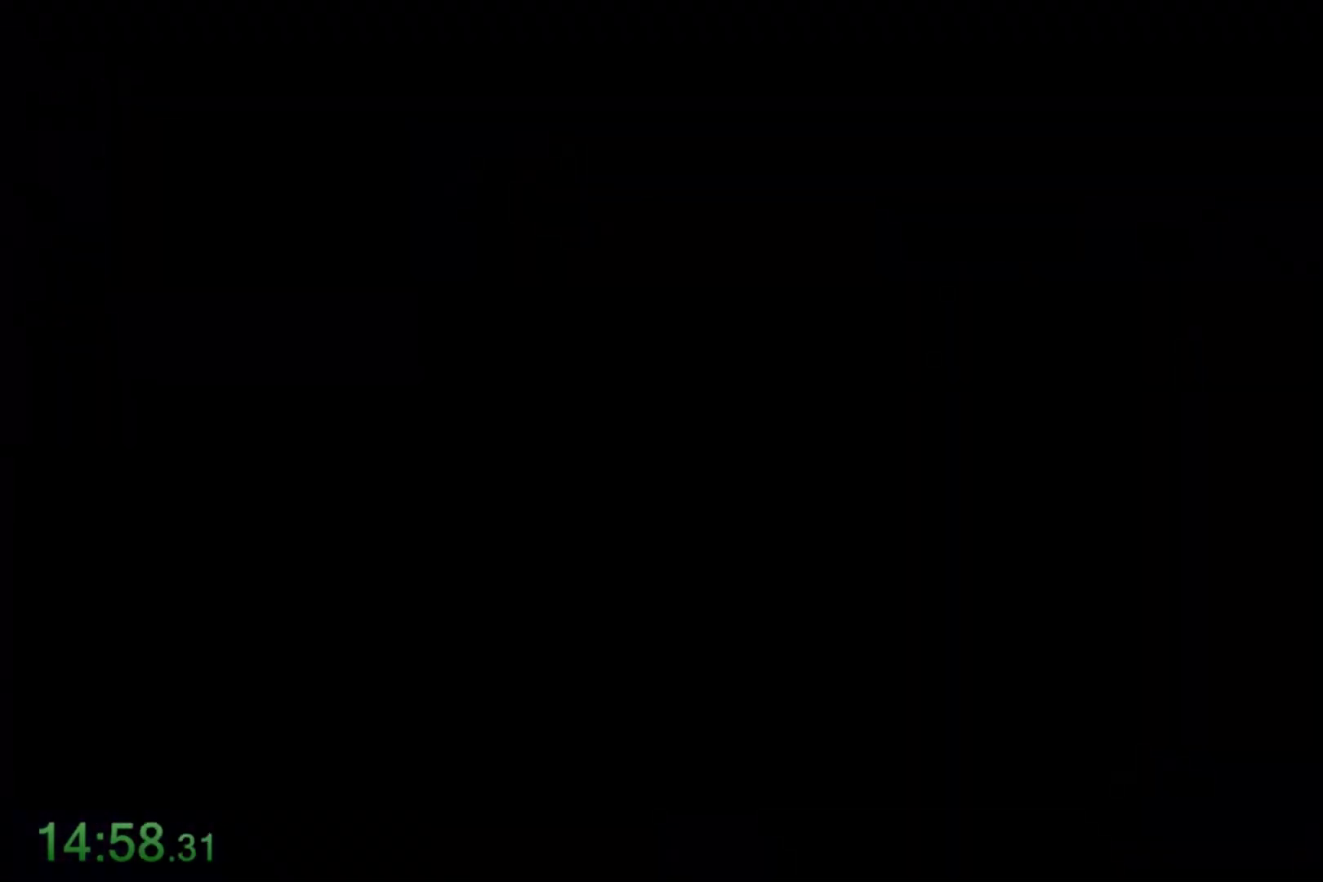
{"keys": ["d"], "mouse": [], "events": []}
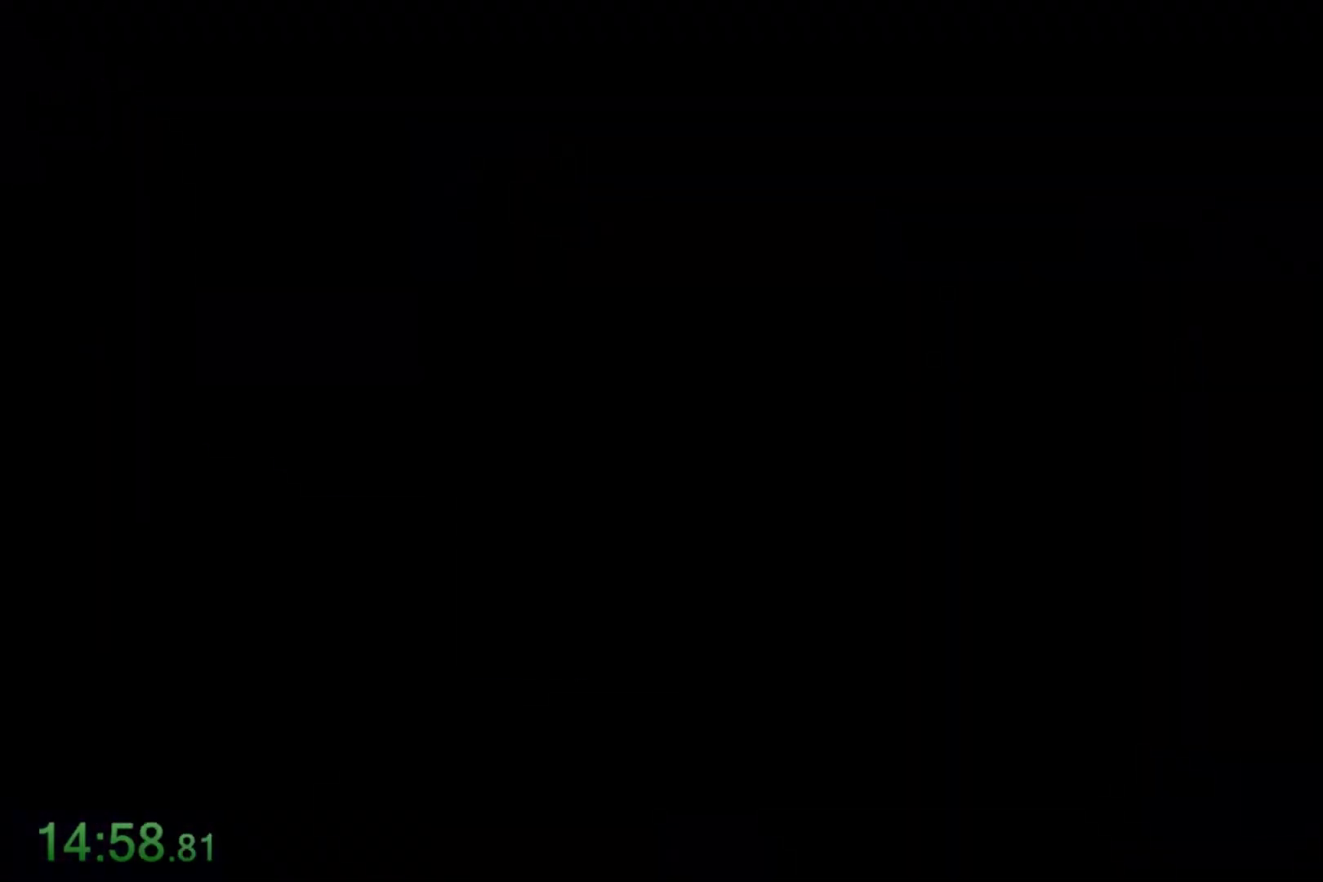
{"keys": ["d"], "mouse": [], "events": [[234, "mouse_right", "down"], [401, "mouse_right", "up"]]}
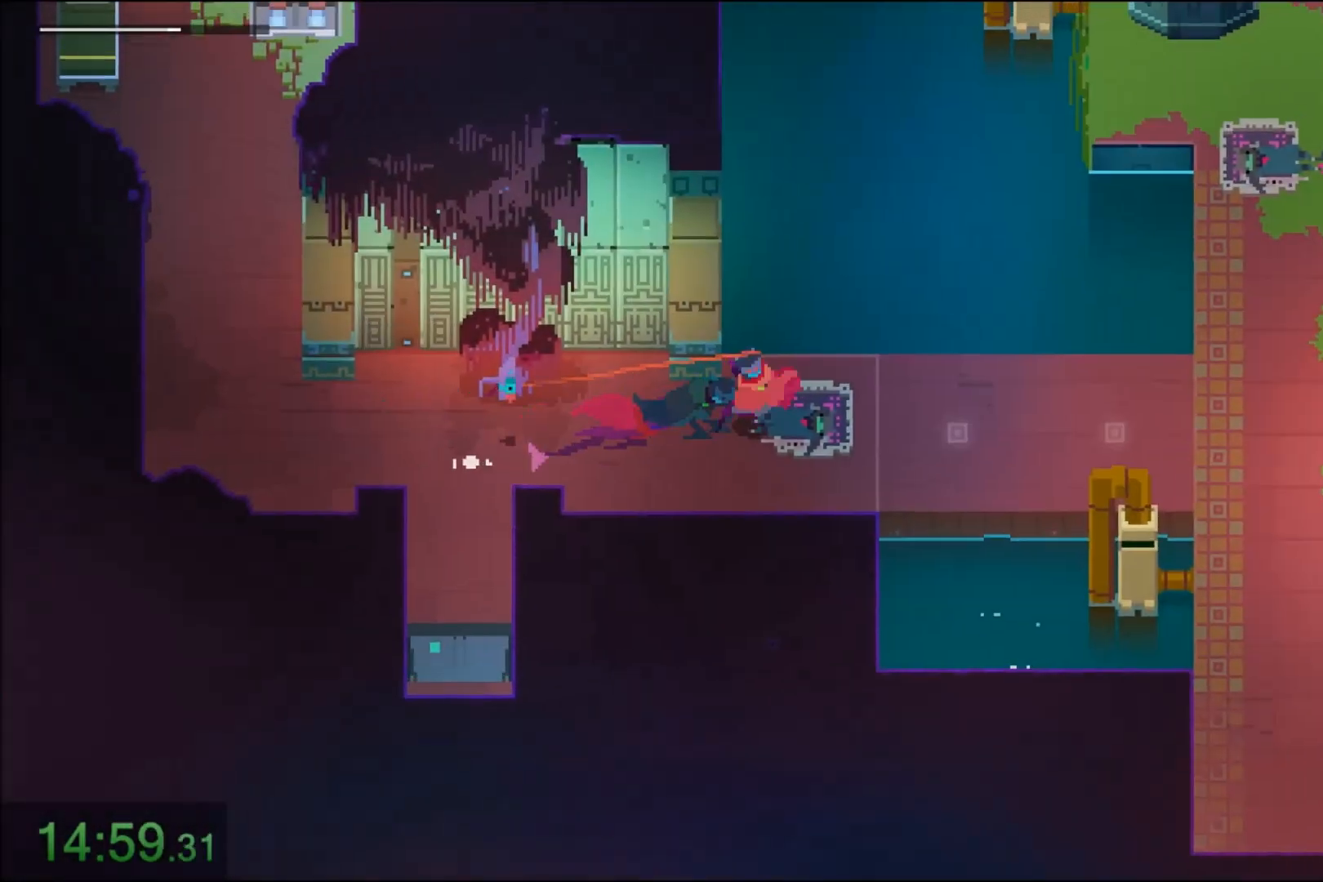
{"keys": ["d"], "mouse": [], "events": [[33, "mouse_right", "down"], [200, "mouse_right", "up"], [300, "mouse_right", "down"], [467, "mouse_right", "up"]]}
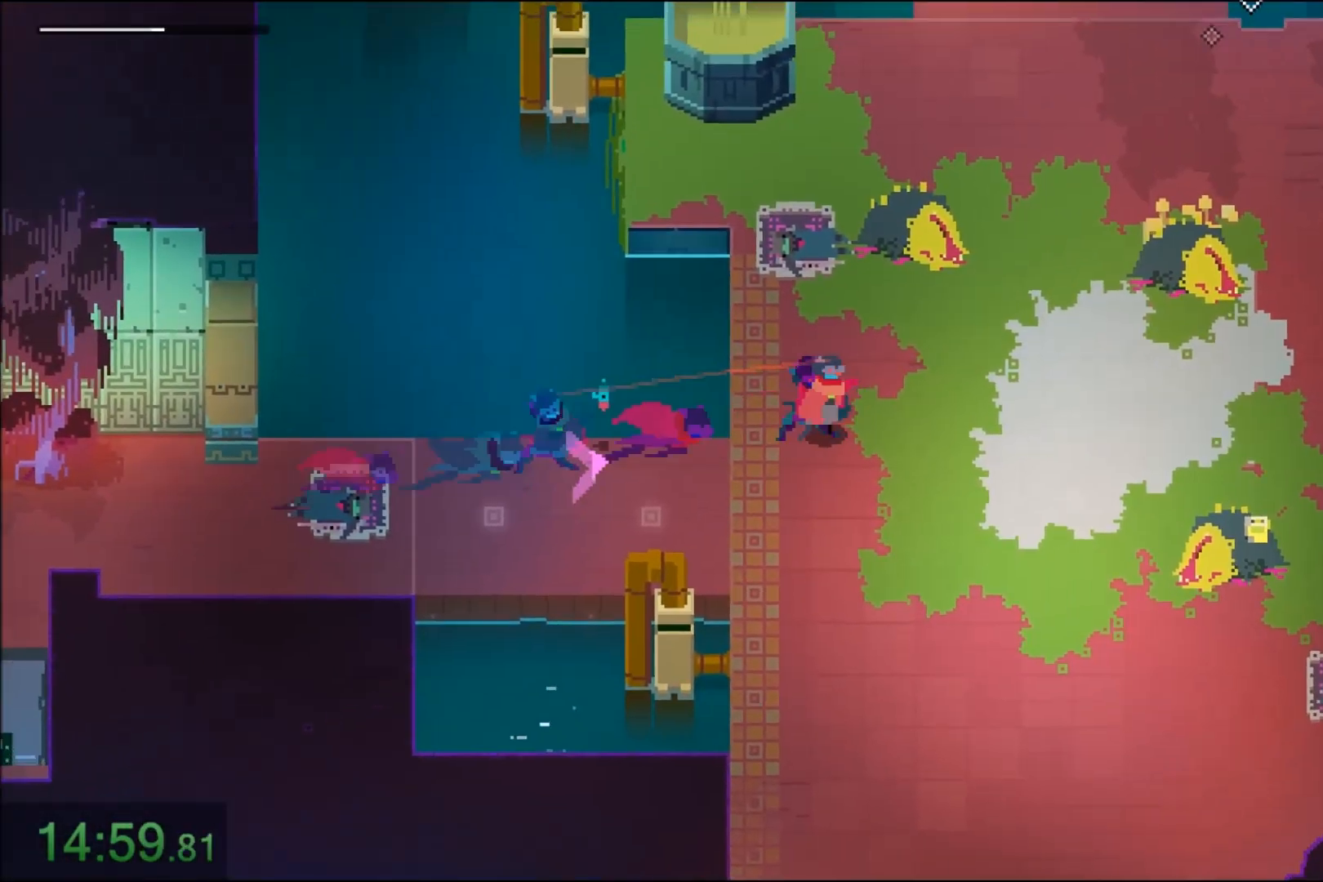
{"keys": ["w"], "mouse": [], "events": [[33, "w", "down"], [200, "mouse_right", "down"], [334, "d", "up"], [367, "mouse_right", "up"]]}
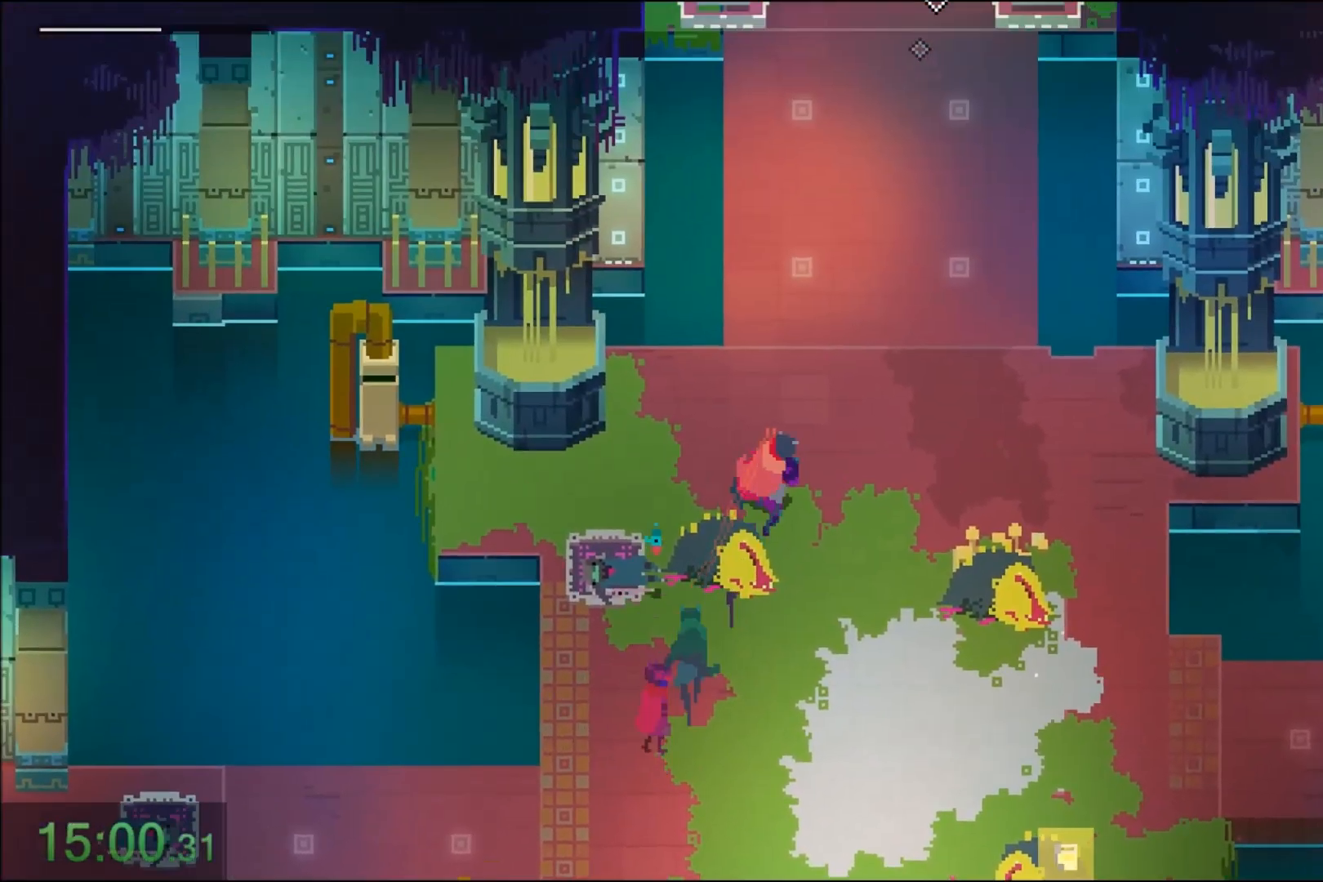
{"keys": ["w"], "mouse": ["right"], "events": [[33, "mouse_right", "down"], [200, "mouse_right", "up"], [467, "mouse_right", "down"]]}
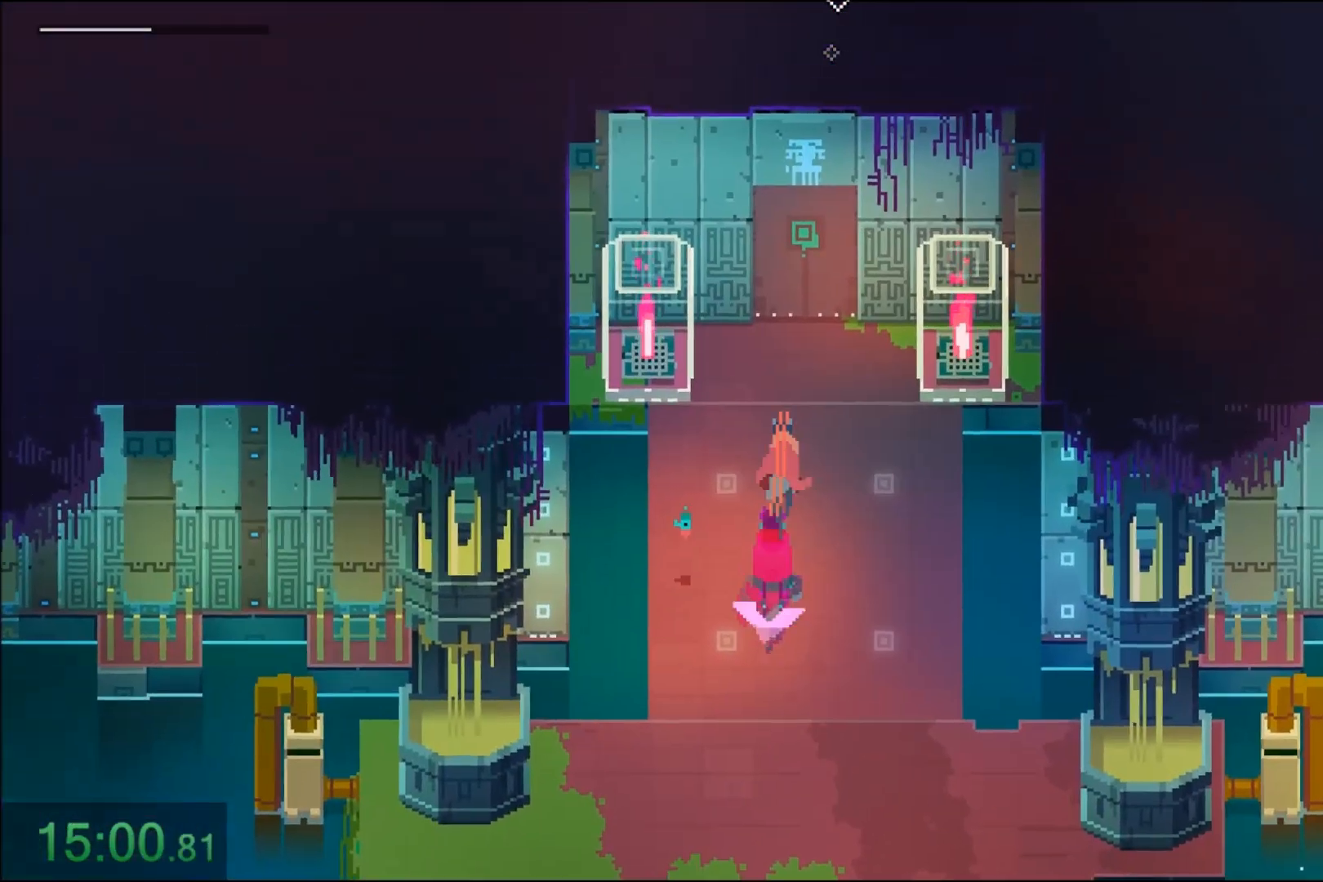
{"keys": ["e", "w"], "mouse": []}
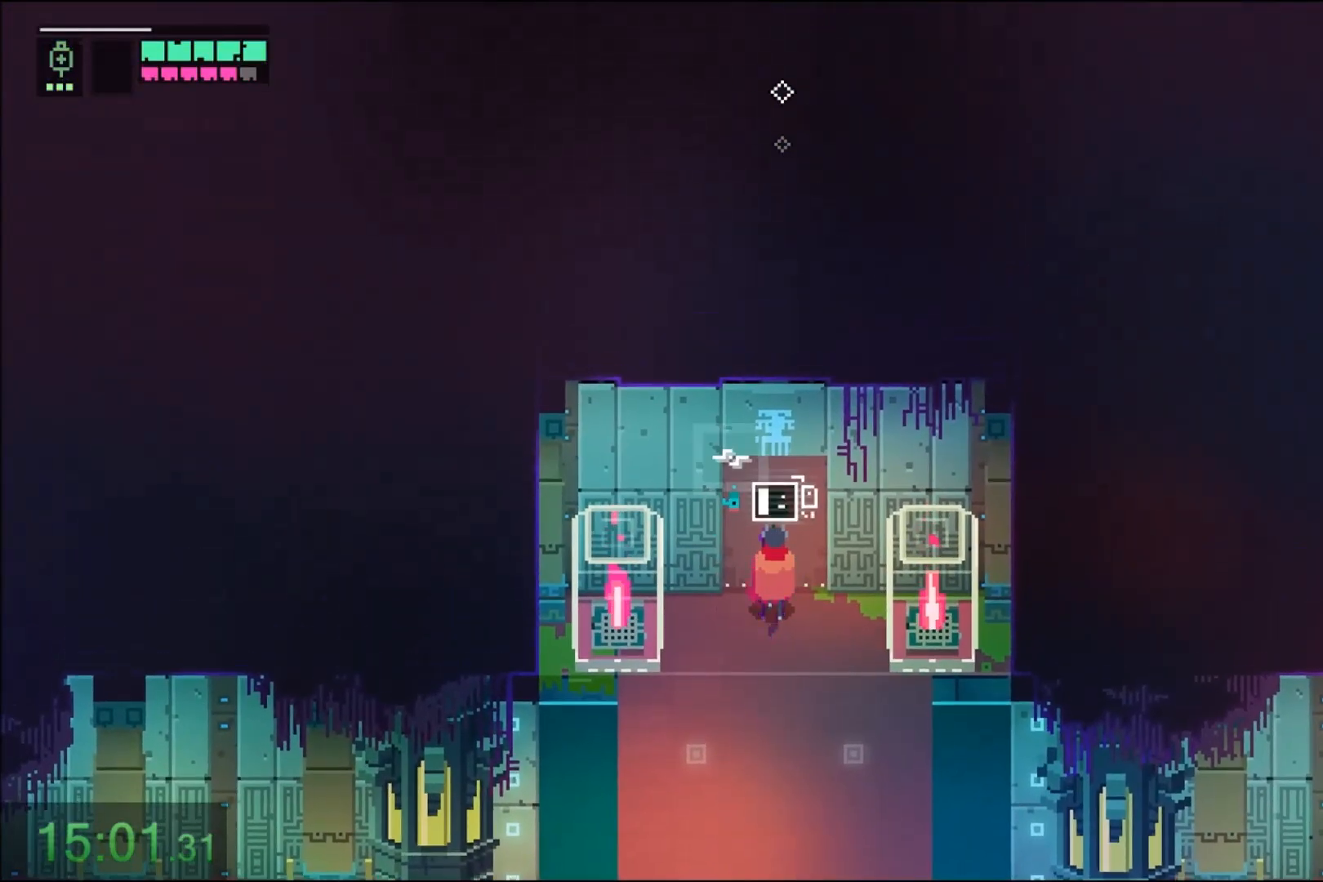
{"keys": ["e", "w"], "mouse": ["right"], "events": [[500, "mouse_right", "down"]]}
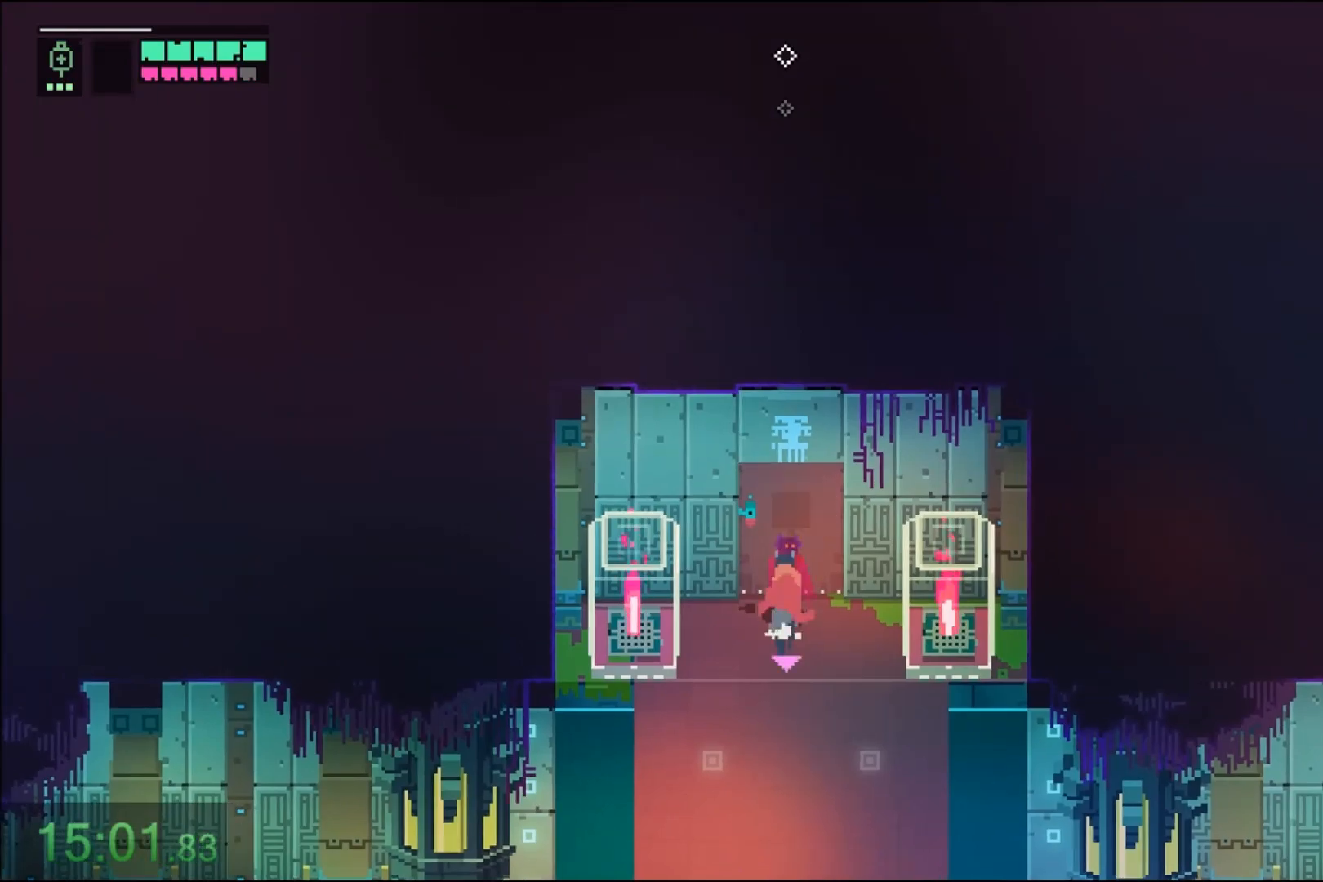
{"keys": ["w"], "mouse": [], "events": [[167, "mouse_right", "up"], [267, "e", "up"]]}
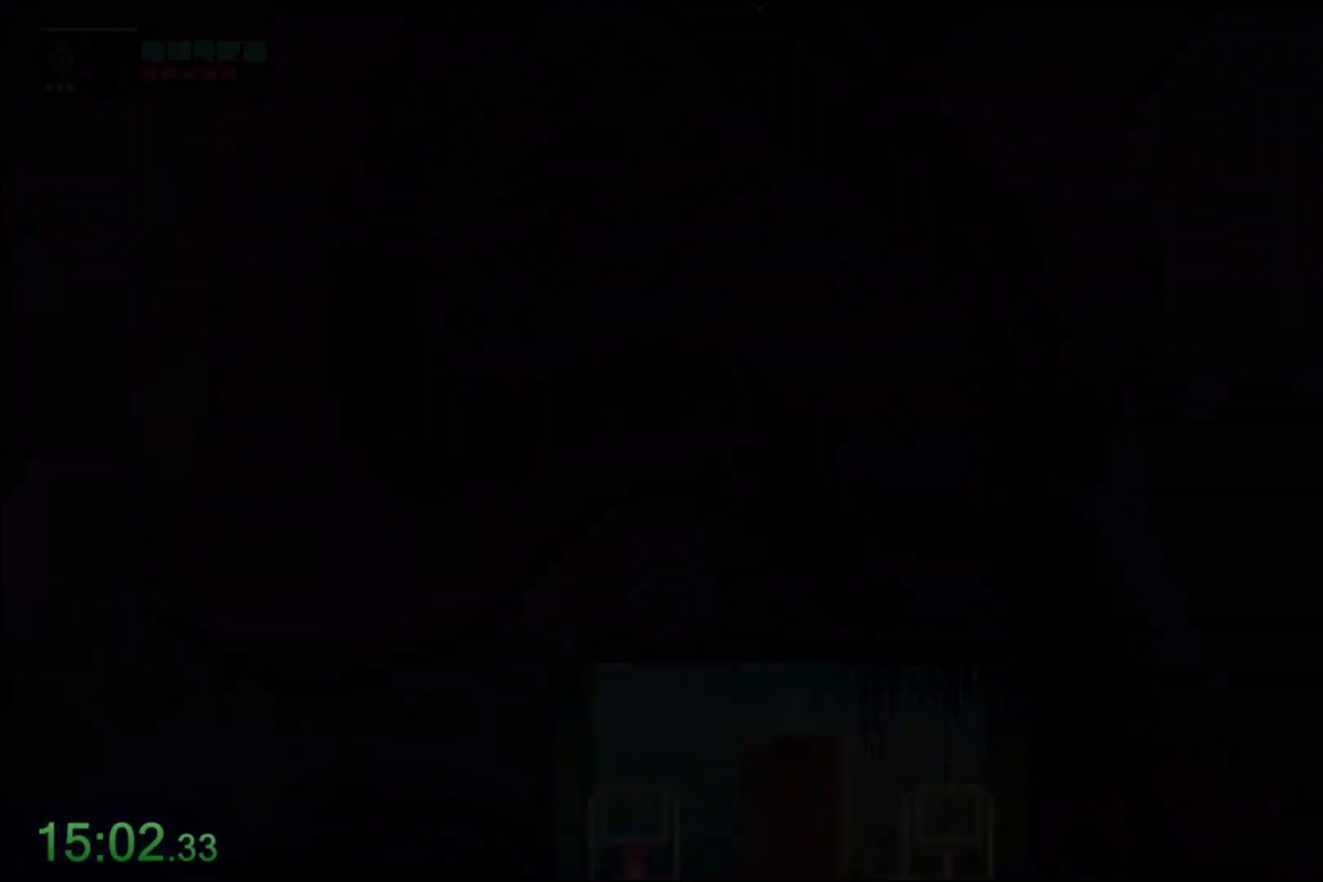
{"keys": ["s"], "mouse": [], "events": [[233, "w", "up"], [333, "s", "down"]]}
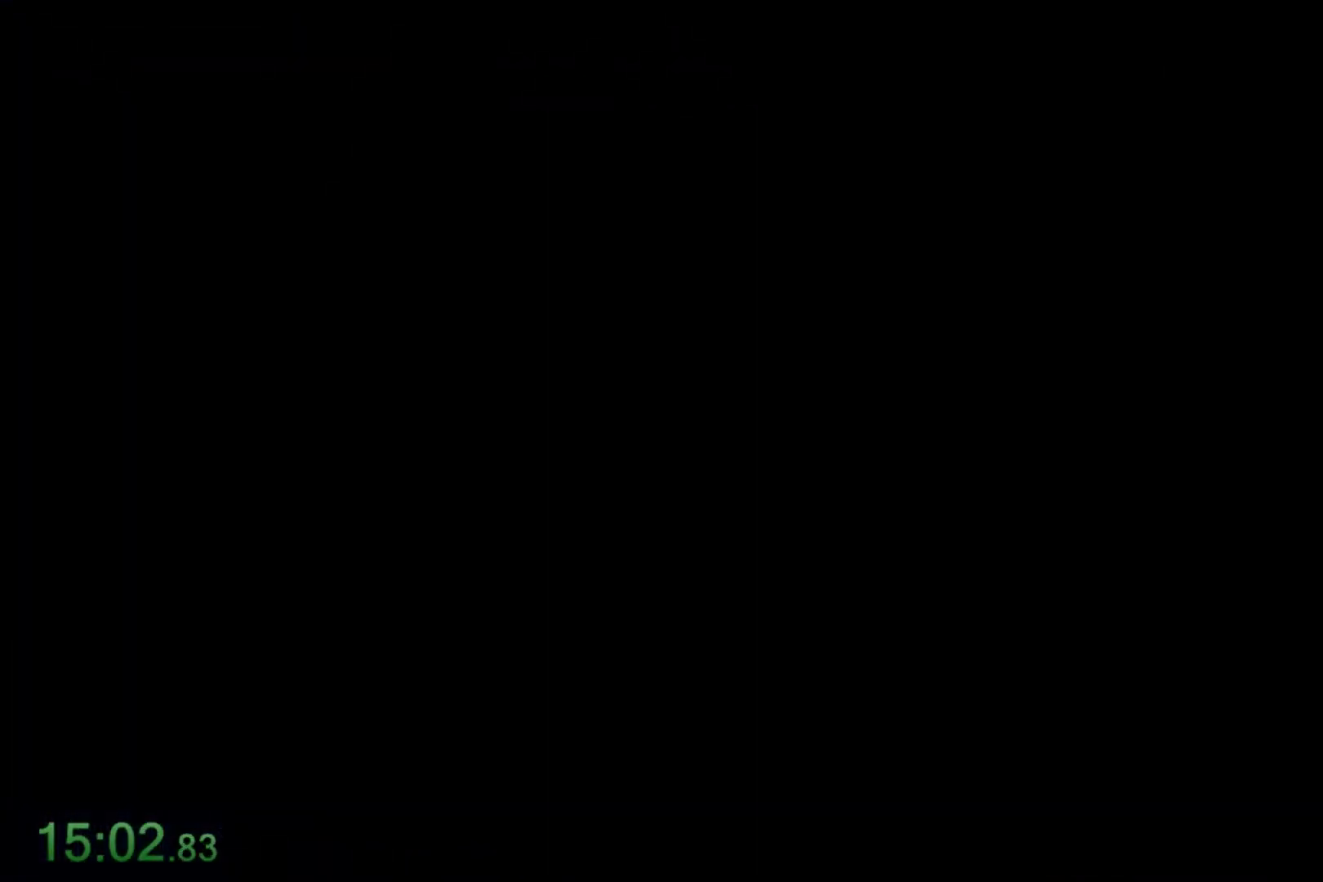
{"keys": ["s"], "mouse": [], "events": []}
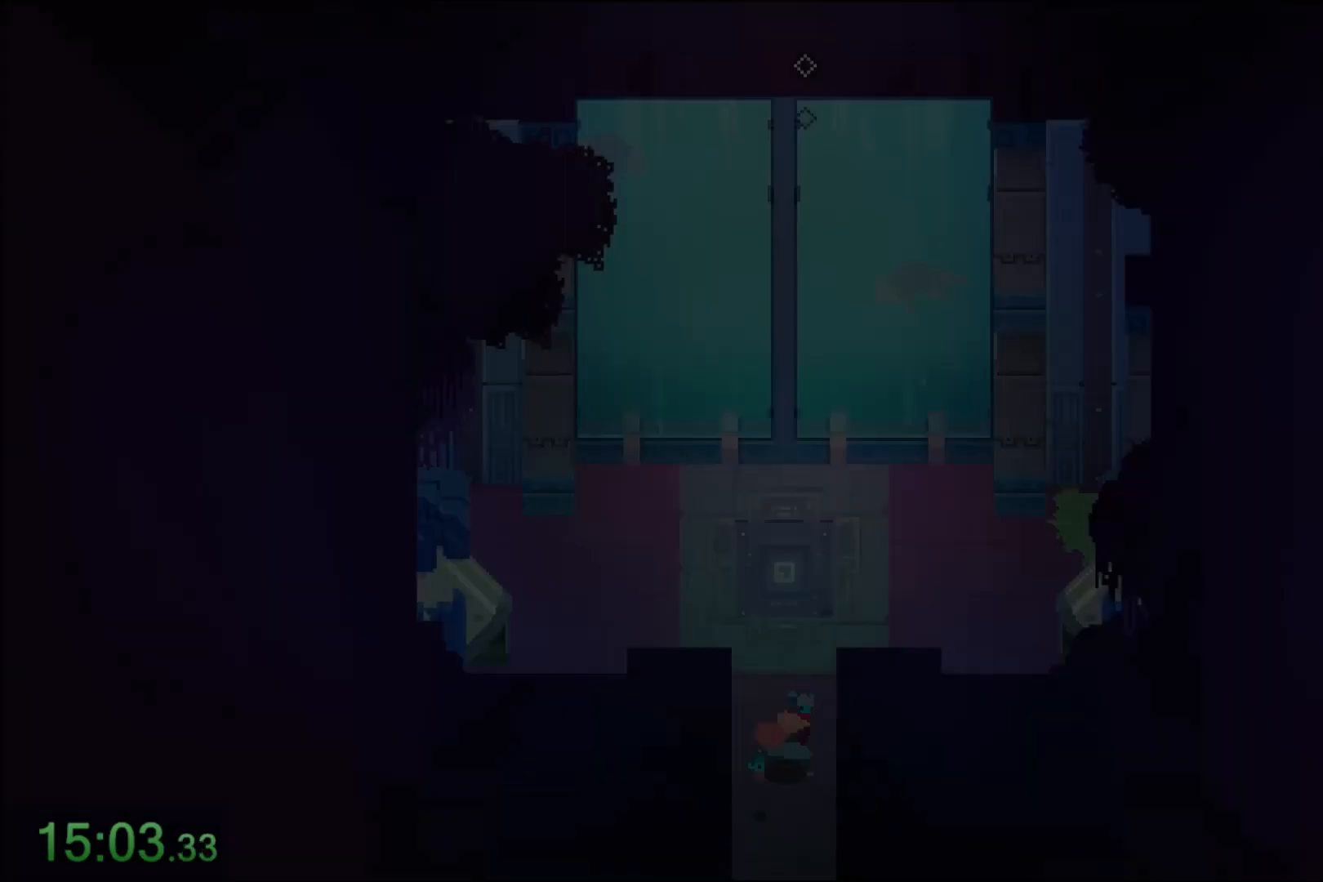
{"keys": ["e"], "mouse": [], "events": [[100, "mouse_right", "down"], [200, "s", "up"], [233, "e", "down"], [267, "mouse_right", "up"]]}
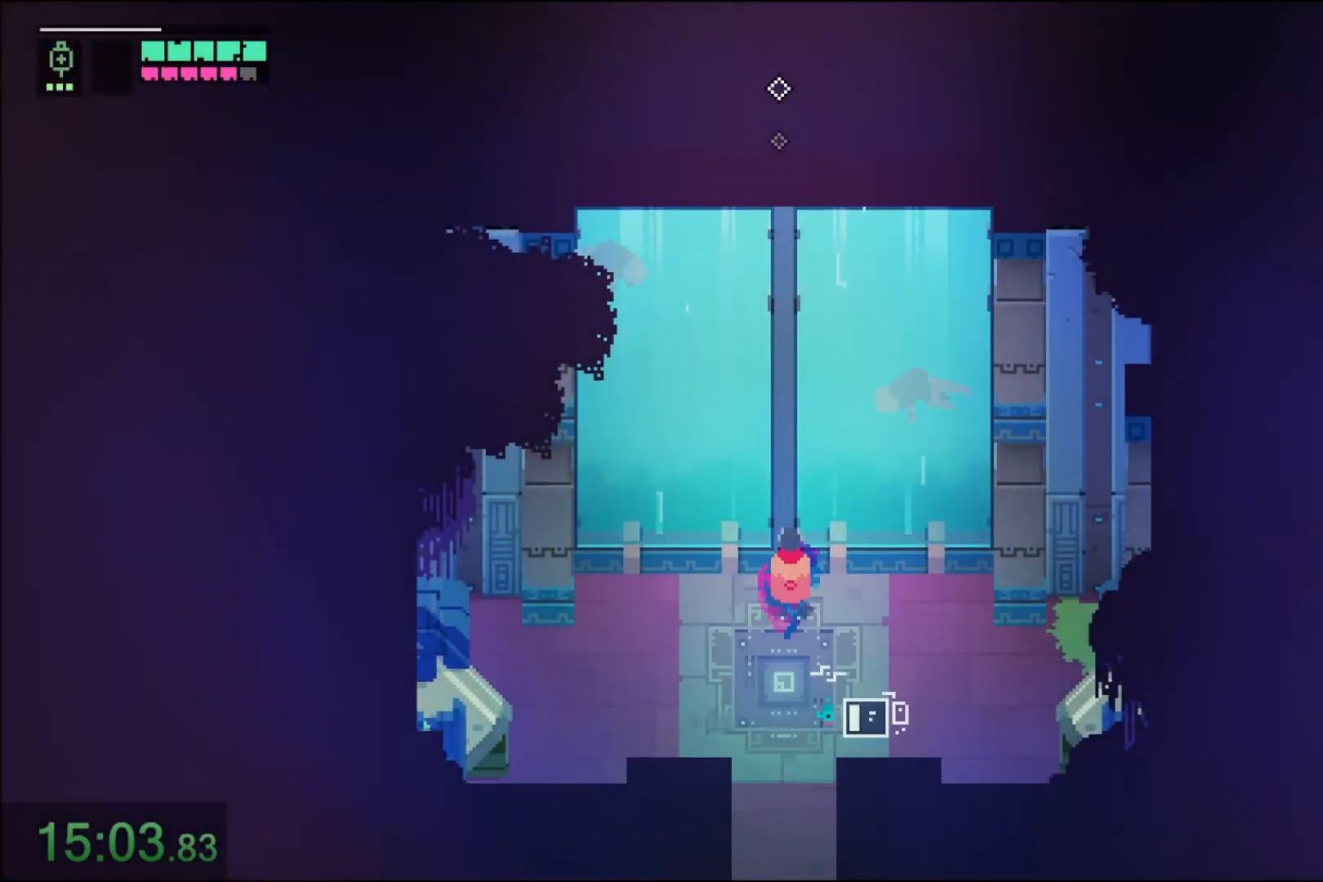
{"keys": ["e"], "mouse": [], "events": []}
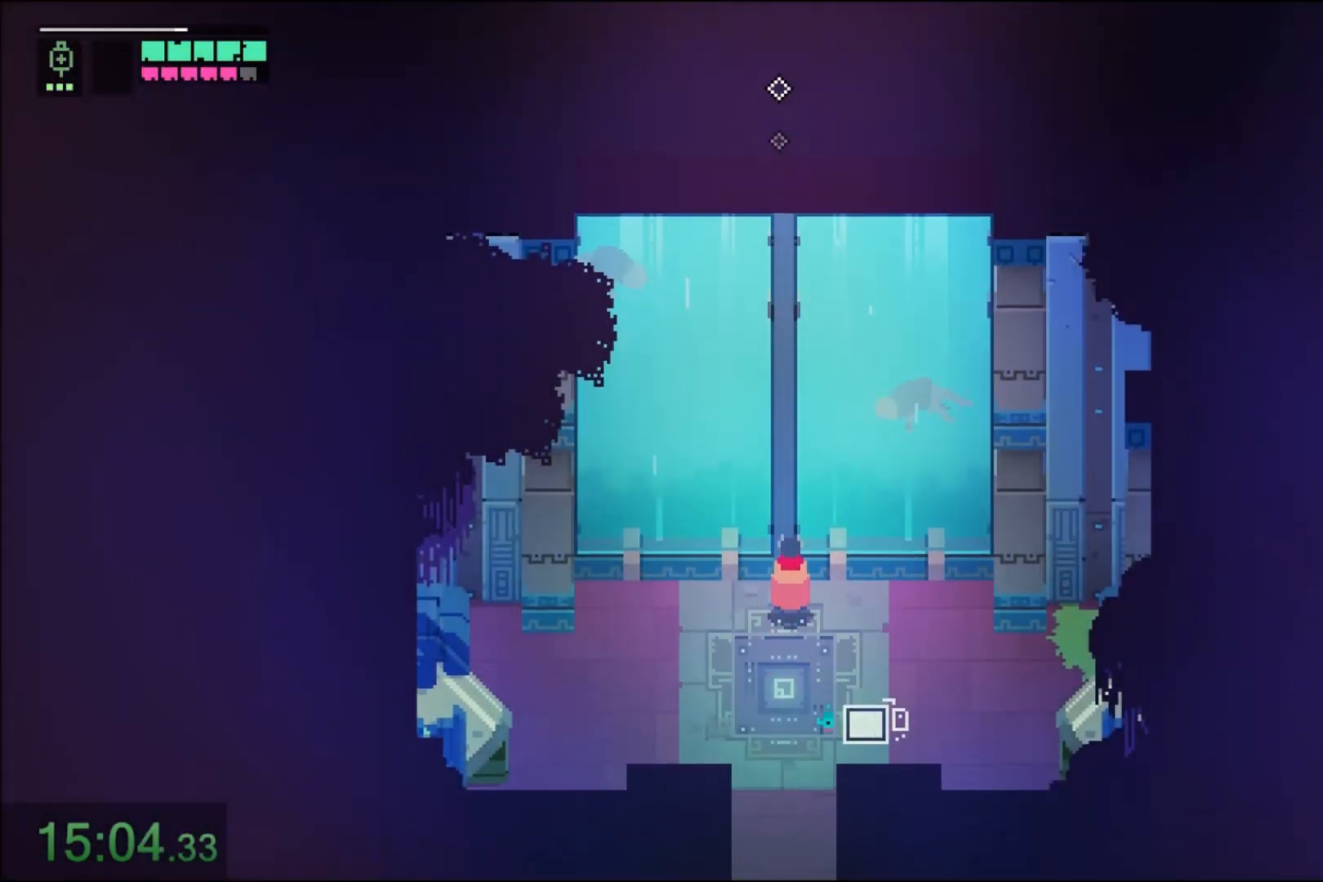
{"keys": ["e"], "mouse": [], "events": []}
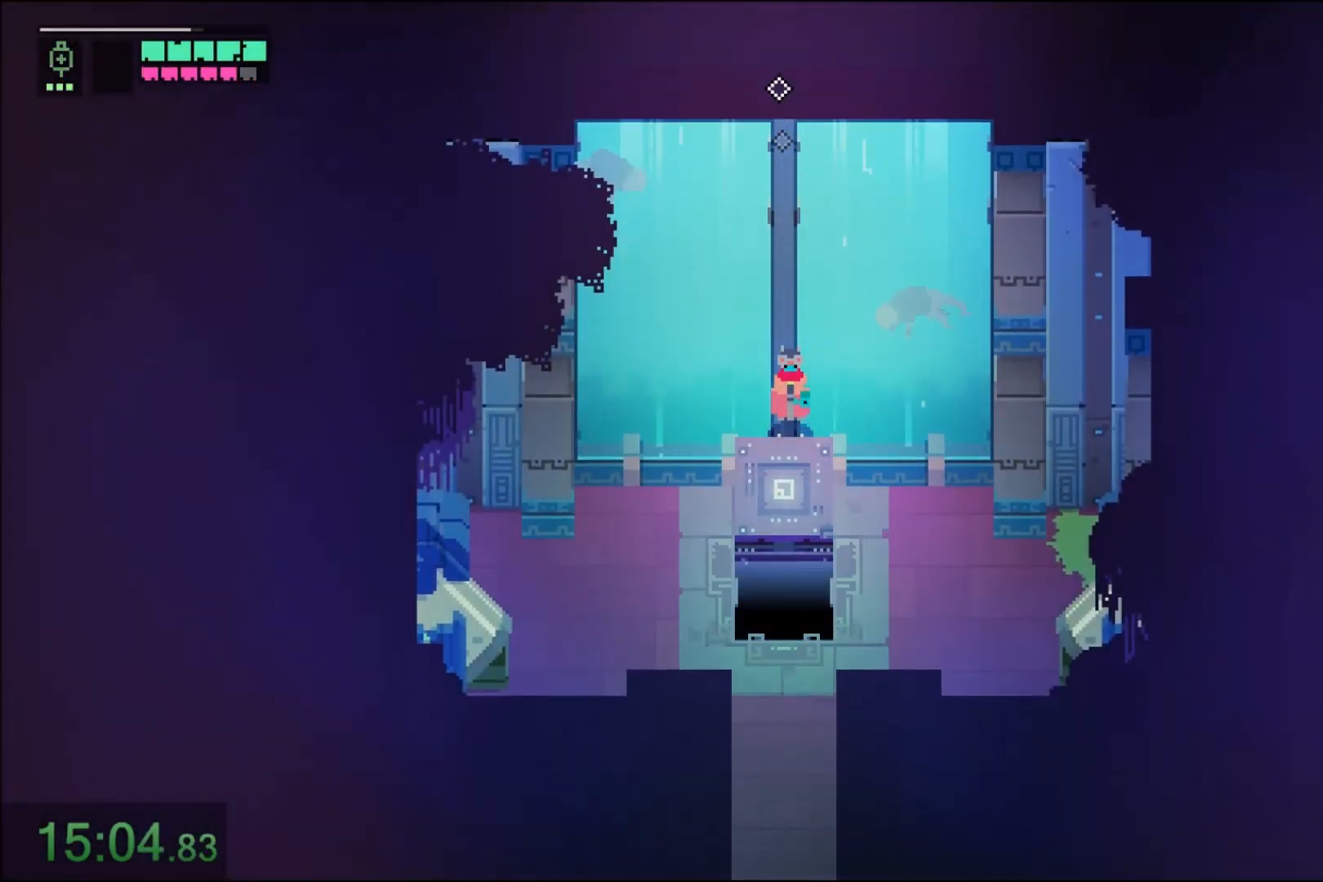
{"keys": [], "mouse": [], "events": [[200, "e", "up"]]}